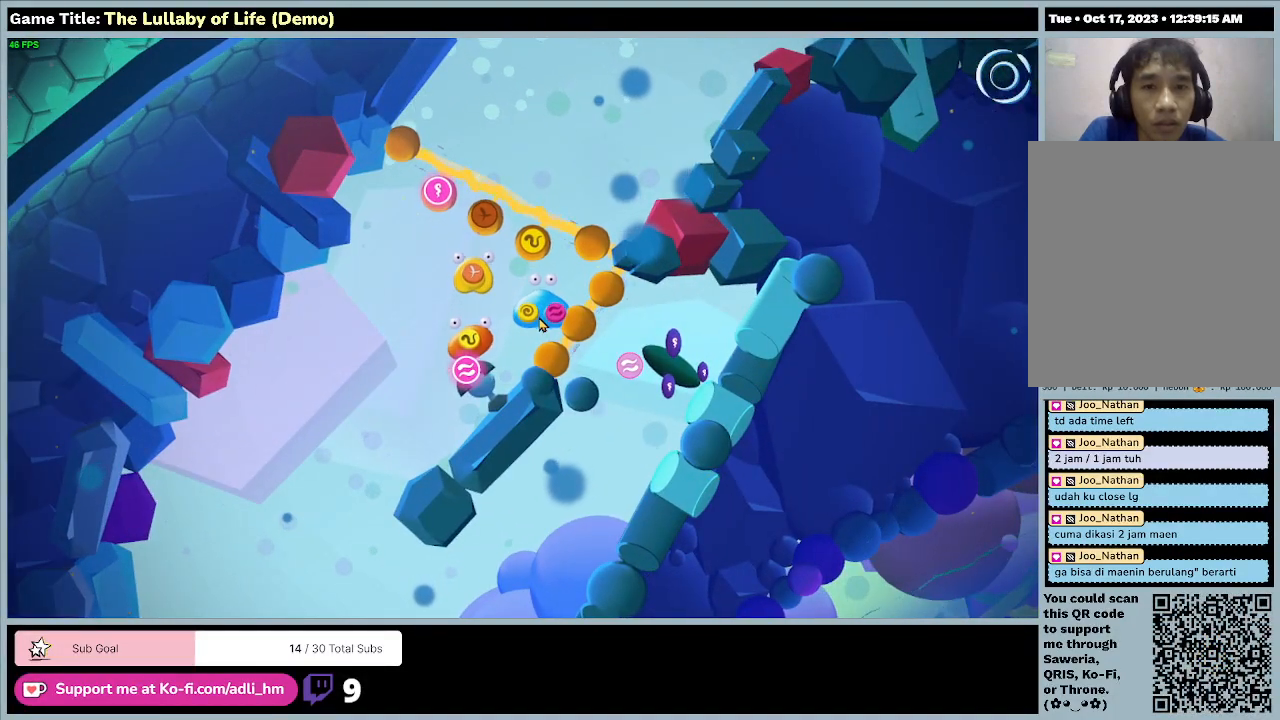
Gameplay with keyboard and mouse; each line is a JSON object with the keys and mouse buttons held at the frame after it. "events" lists presses ("down") and releases ("up") of "0", "1", "2", "3", "4", "5", "6", "7", "8", "9", "a", "alt", "b", "c", "caps_lock", "ctrl", "d", "down", "e", "escape", "f", "f1", "f2", "f3", "f4", "f5", "f6", "f7", "f8", "g", "h", "i", "j", "k", "l", "left", "m", "n", "o", "p", "q", "r", "return", "right", "s", "shift", "space", "t", "tab", "tilde", "u", "up", "v", "w", "x", "y", "z", "mouse_left", "mouse_wheel" and "mouse_right" between this image and that frame as [ms after this image, input, new state], when the widget could be followed in between. "mouse_left", "mouse_wheel", "mouse_right" = the "left", "wheel", "right" buttons of the "mouse" list. No other keys are recorded. "wheel" means that the mouse wheel is clicked or scrolled. Mouse movement is not recorded.
{"keys": [], "mouse": [], "events": []}
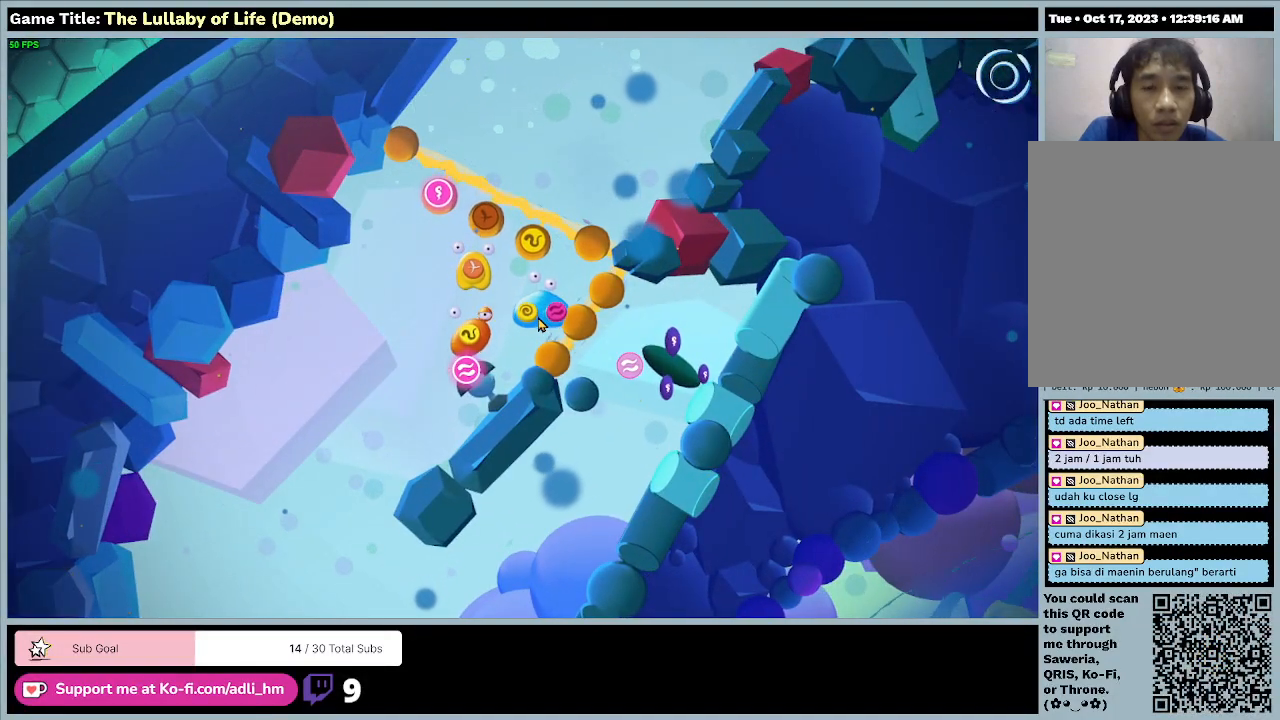
{"keys": [], "mouse": [], "events": []}
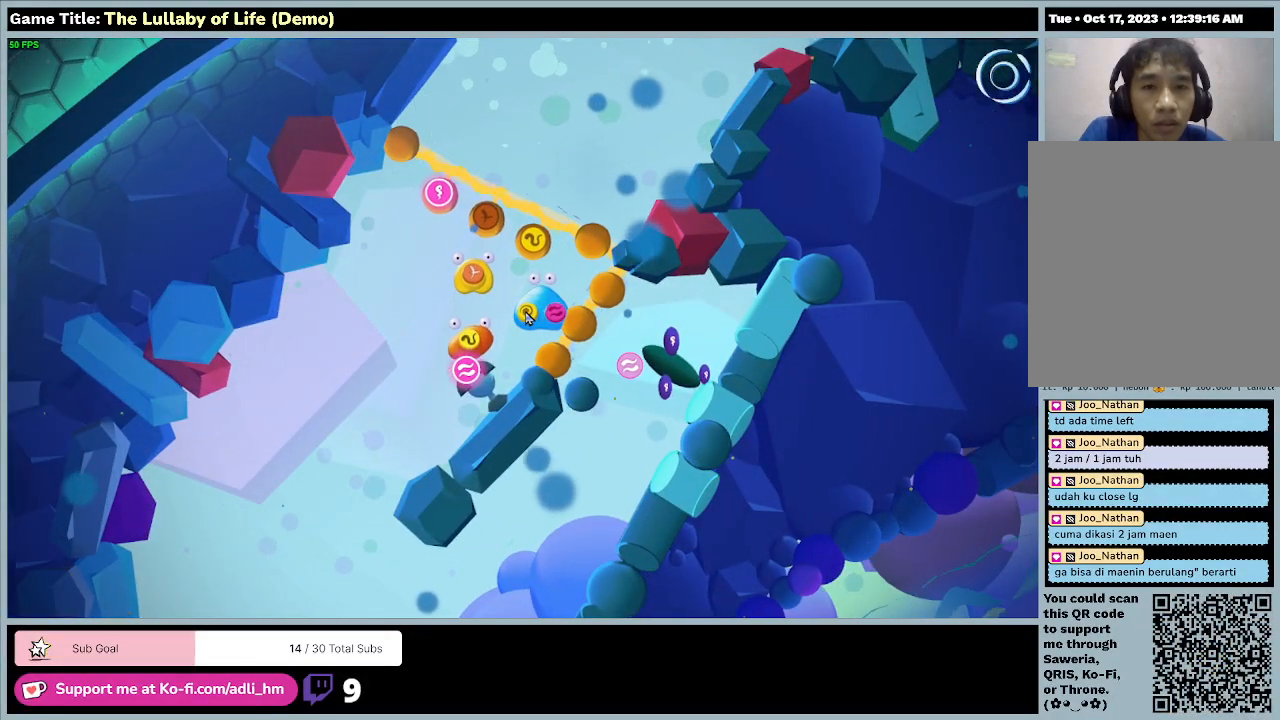
{"keys": [], "mouse": [], "events": []}
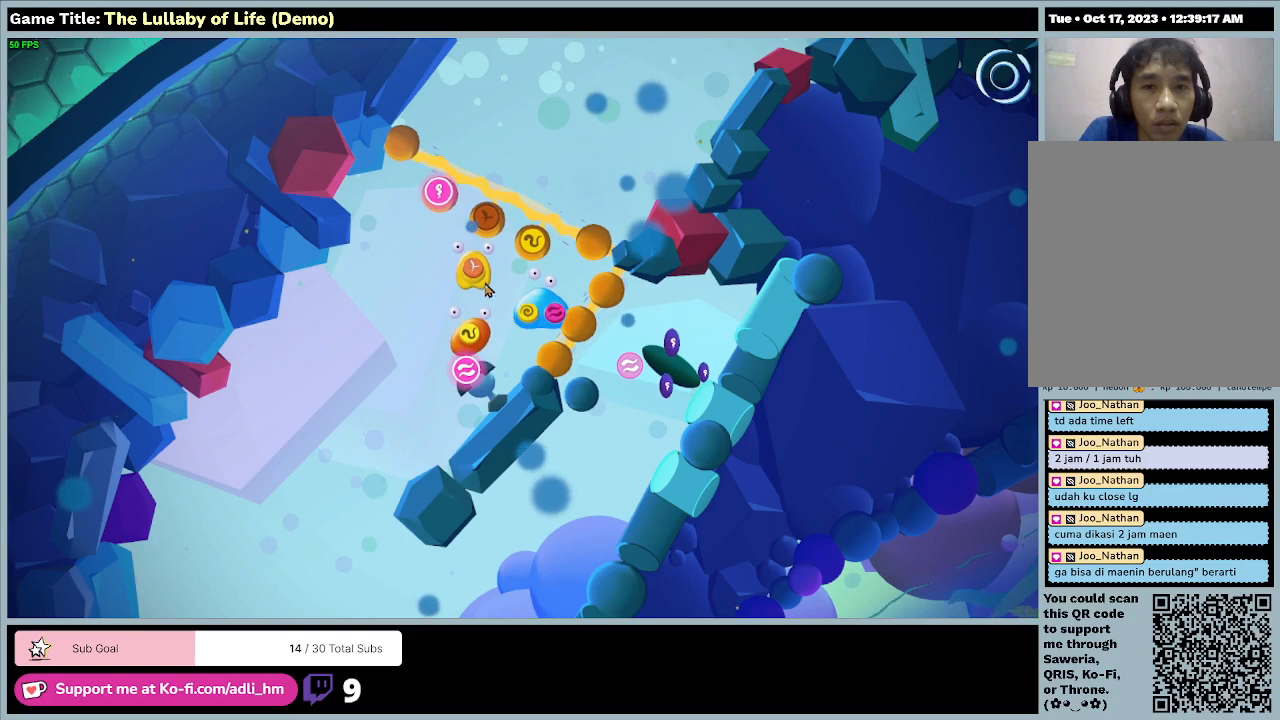
{"keys": [], "mouse": [], "events": []}
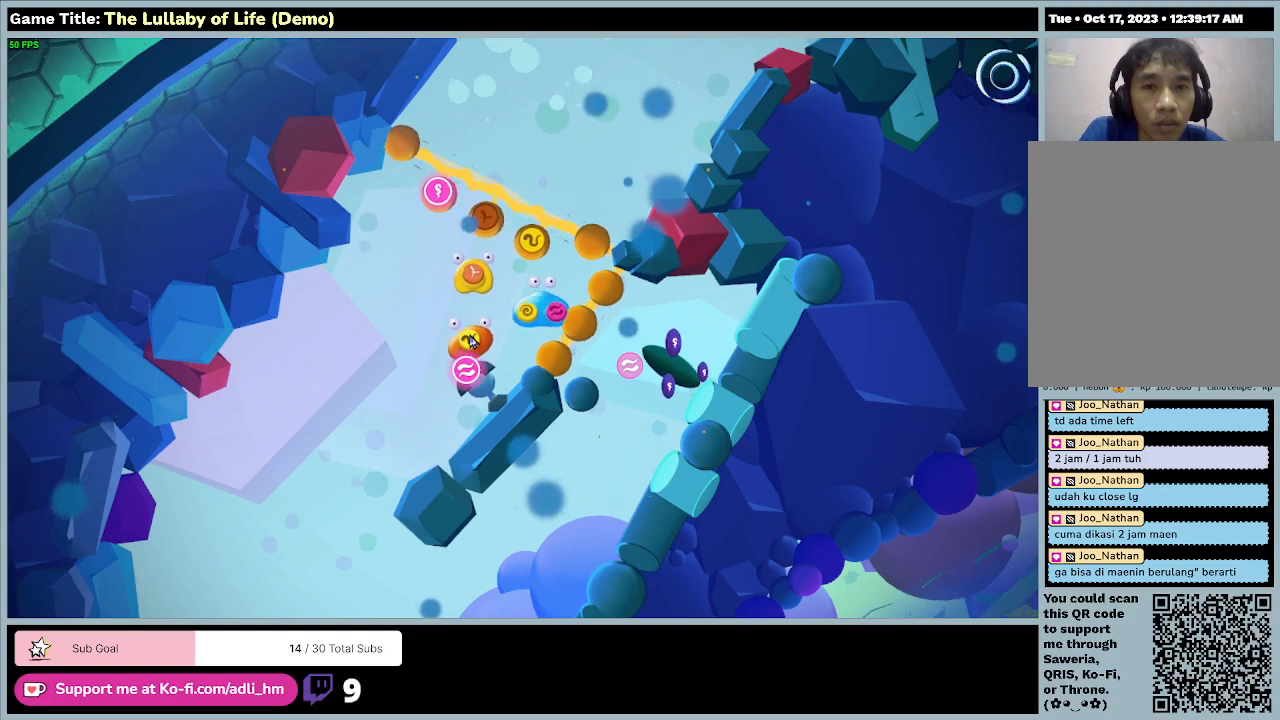
{"keys": [], "mouse": [], "events": [[167, "mouse_left", "down"], [467, "mouse_left", "up"]]}
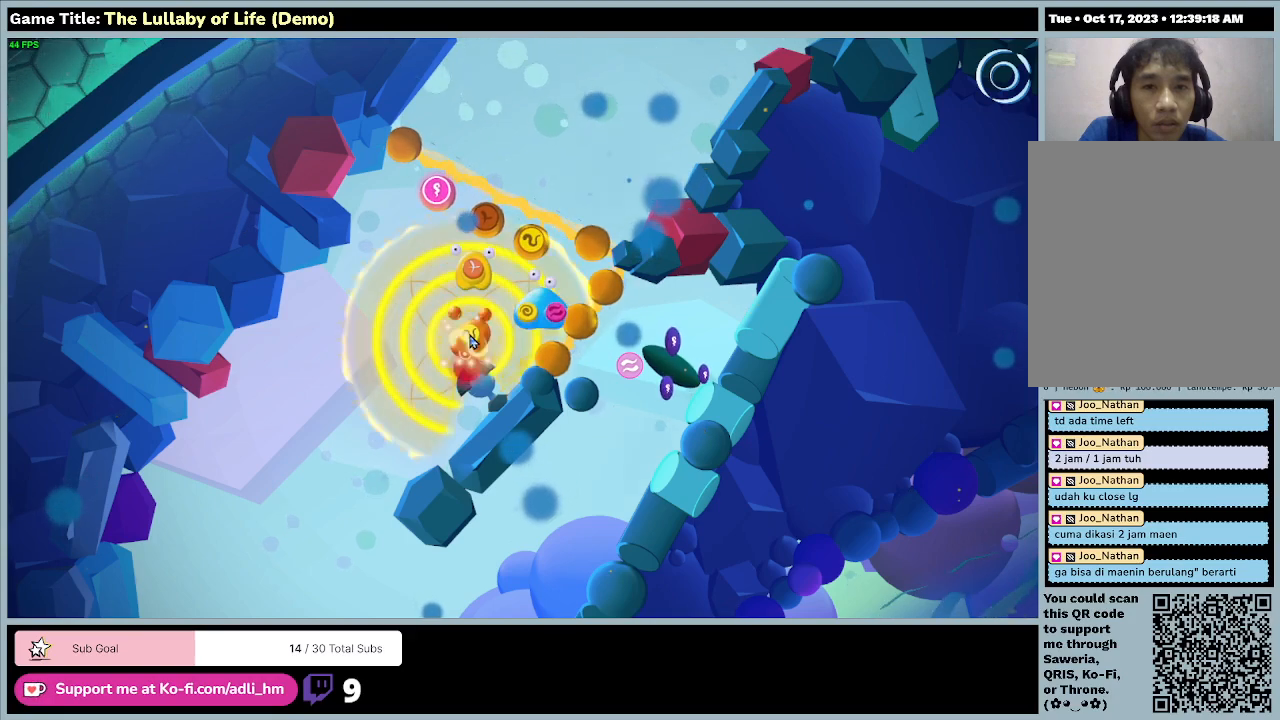
{"keys": [], "mouse": [], "events": []}
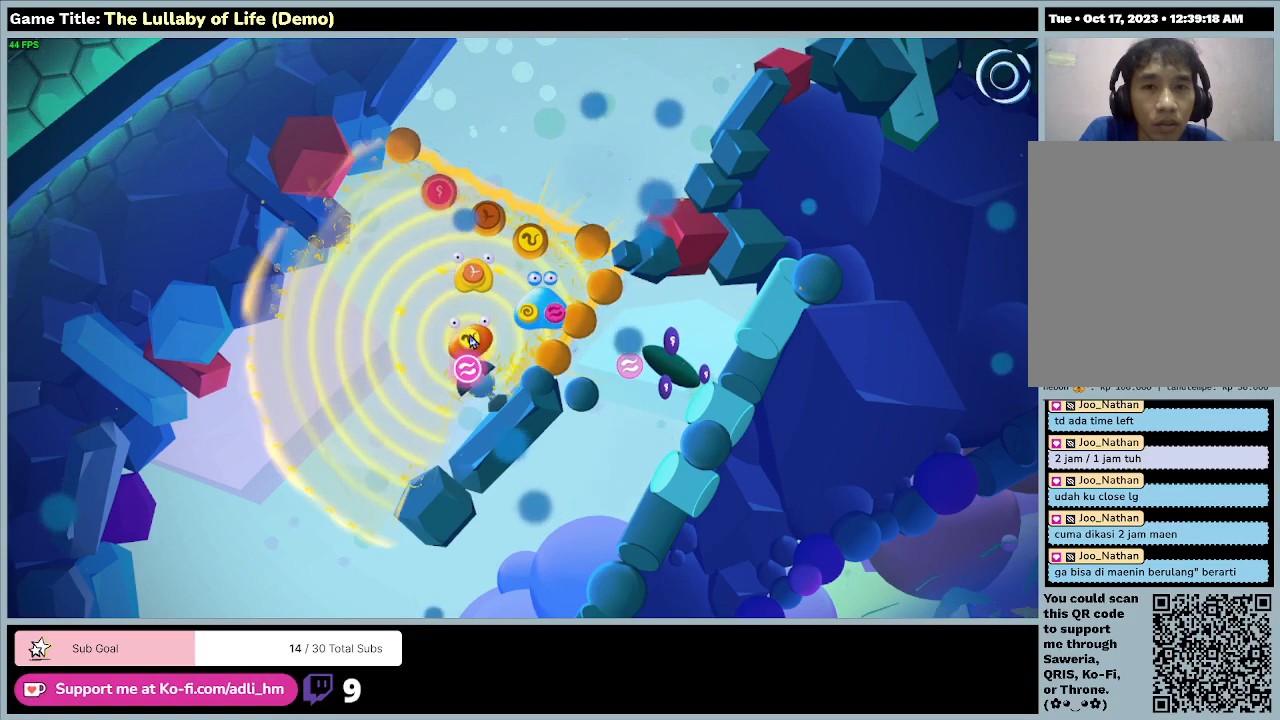
{"keys": [], "mouse": [], "events": []}
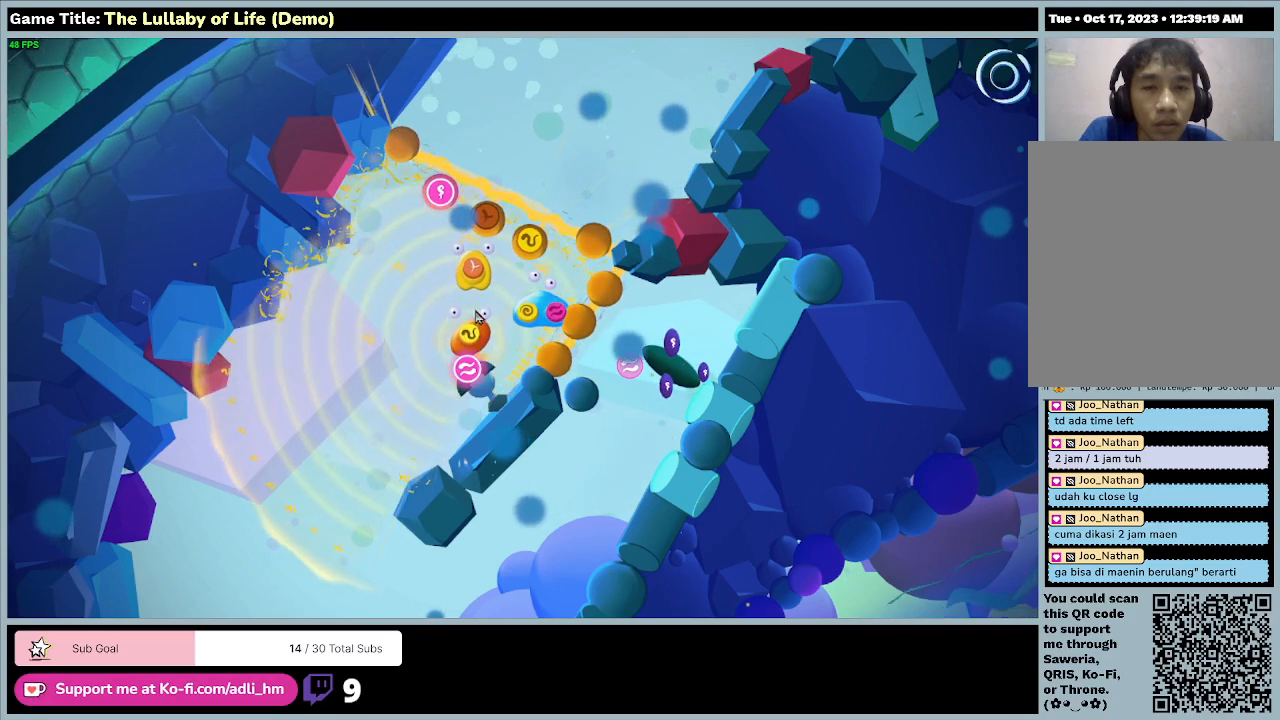
{"keys": [], "mouse": ["left"], "events": [[300, "mouse_left", "down"]]}
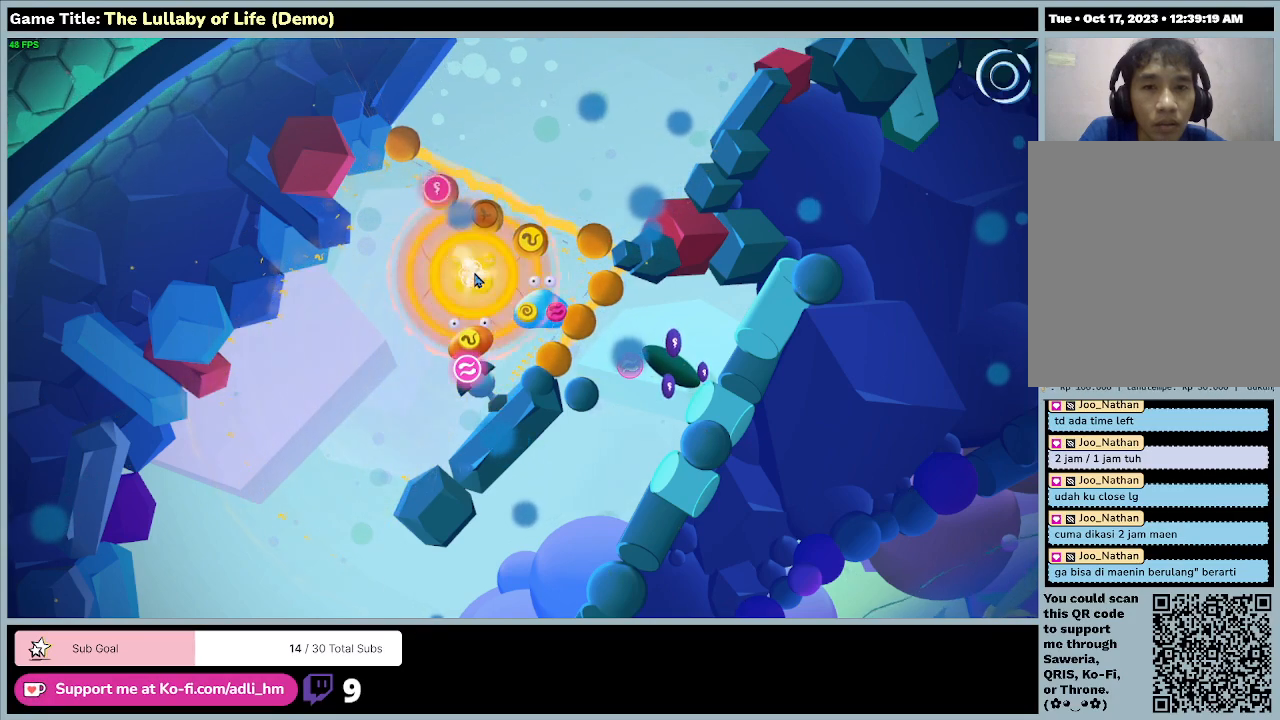
{"keys": [], "mouse": [], "events": [[133, "mouse_left", "up"]]}
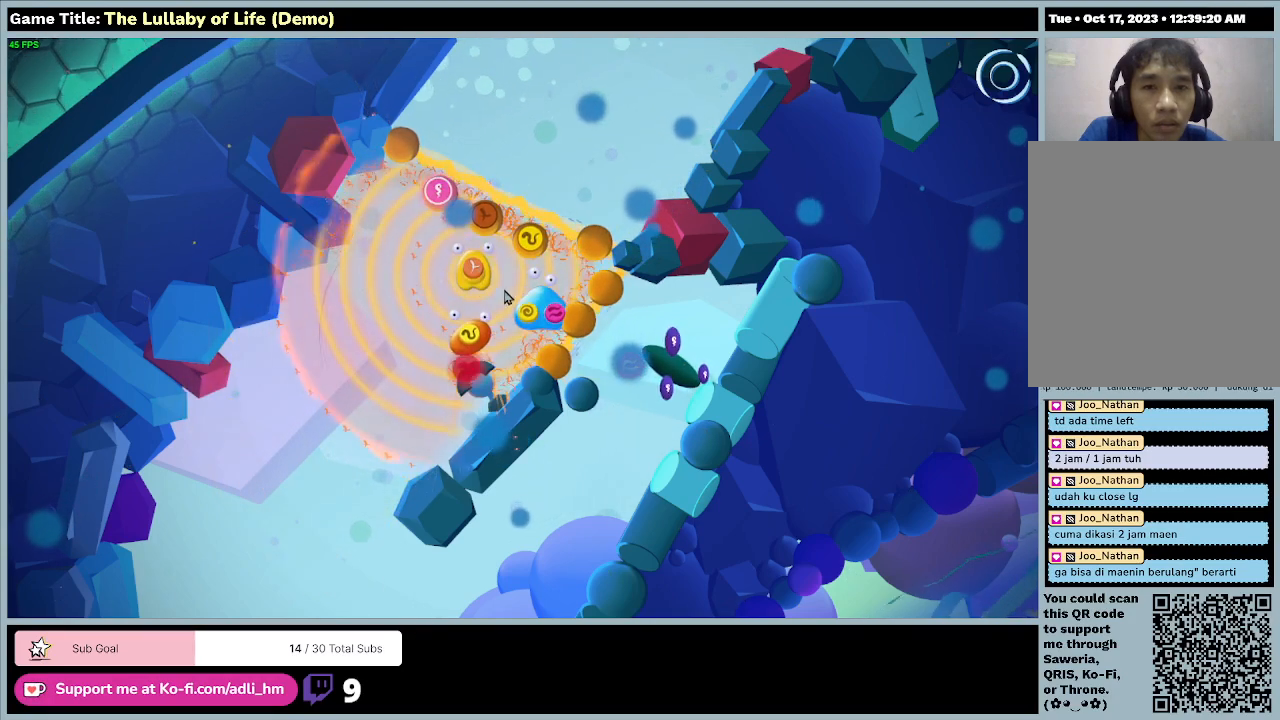
{"keys": [], "mouse": [], "events": []}
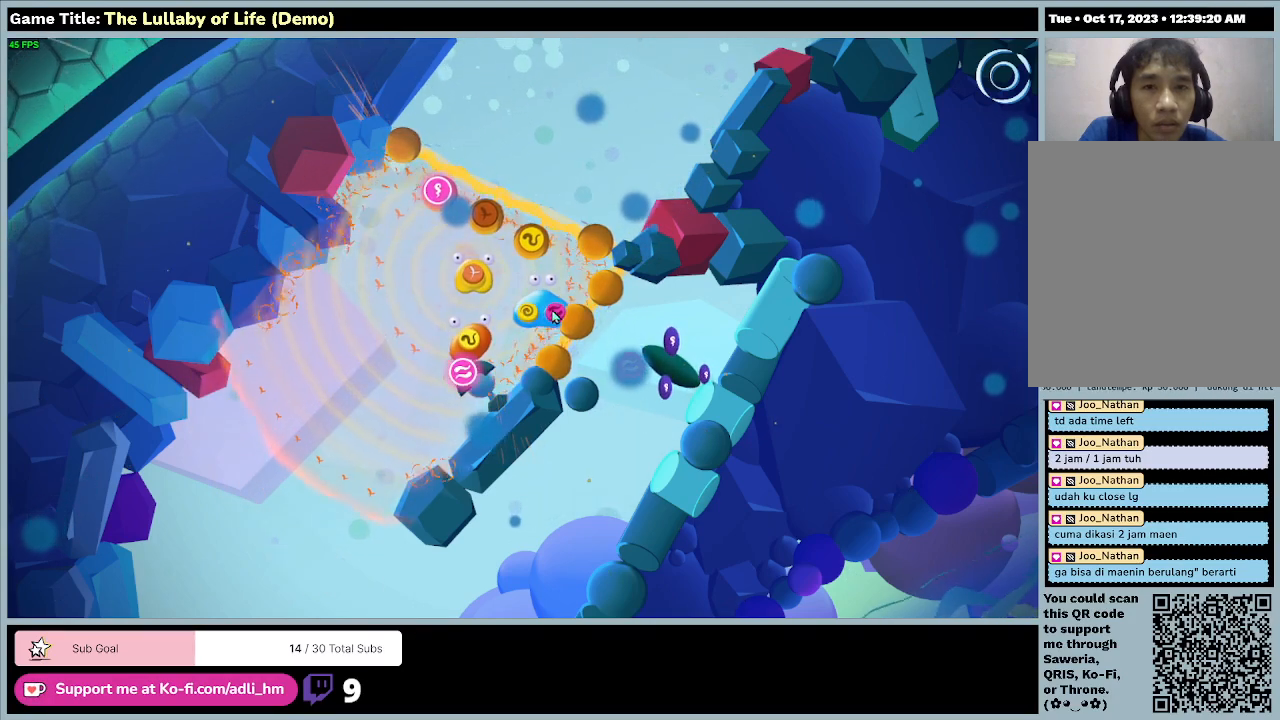
{"keys": [], "mouse": [], "events": [[133, "mouse_left", "down"], [467, "mouse_left", "up"]]}
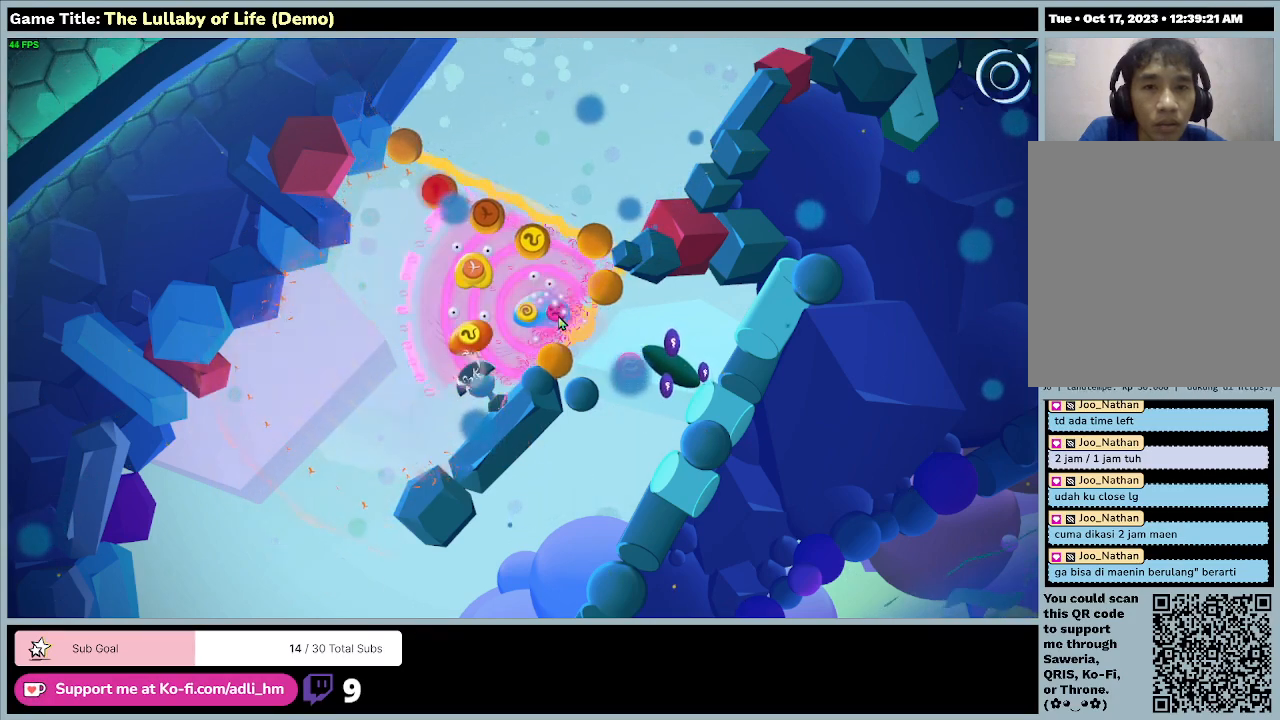
{"keys": [], "mouse": [], "events": []}
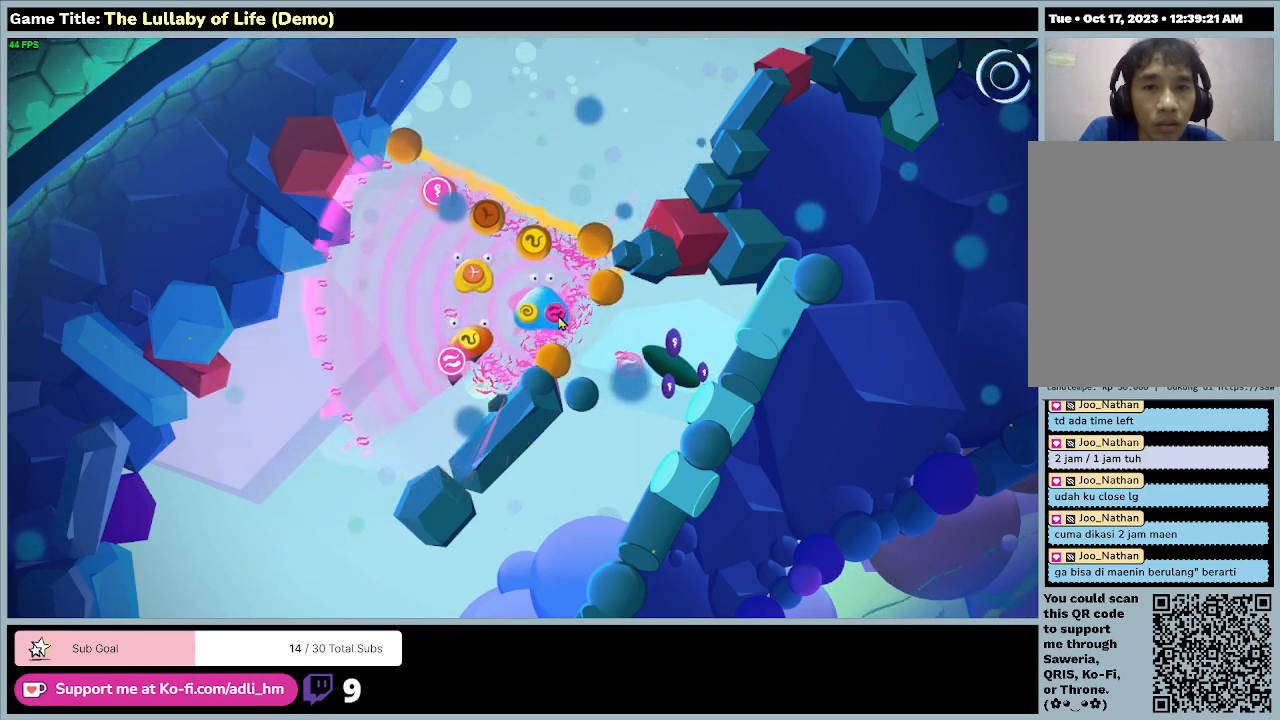
{"keys": [], "mouse": [], "events": []}
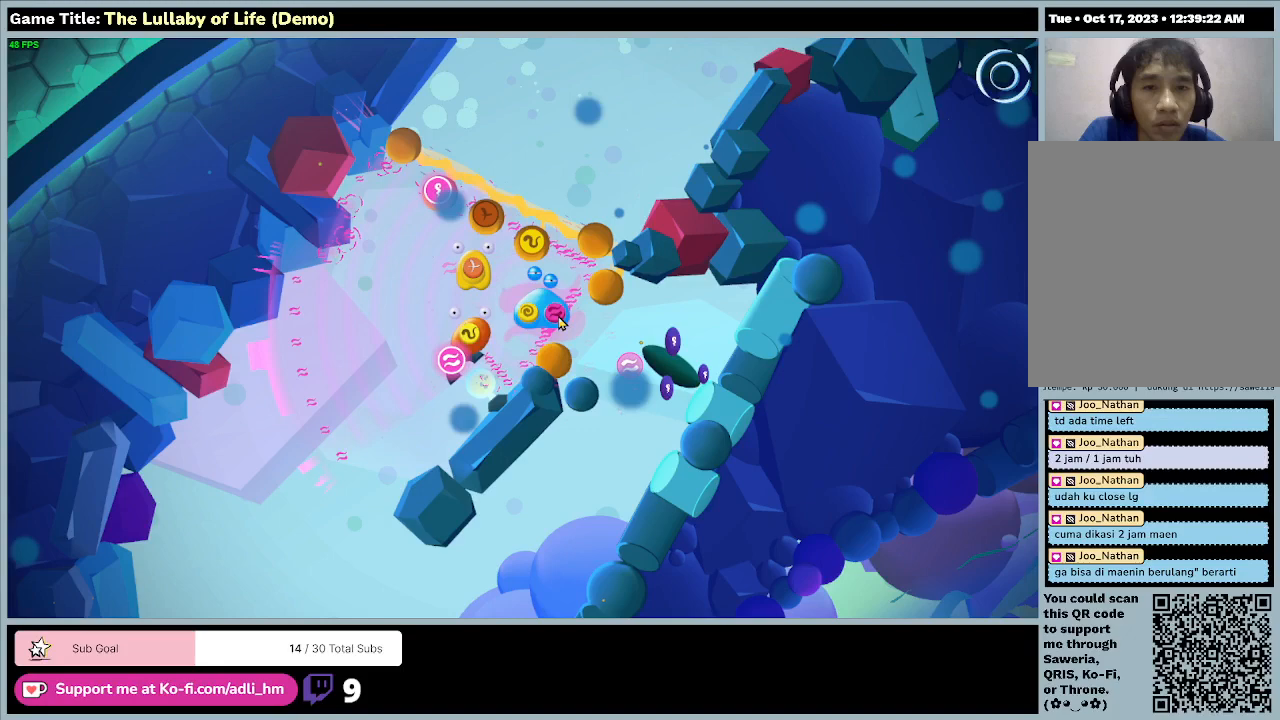
{"keys": [], "mouse": [], "events": [[167, "mouse_left", "down"], [467, "mouse_left", "up"]]}
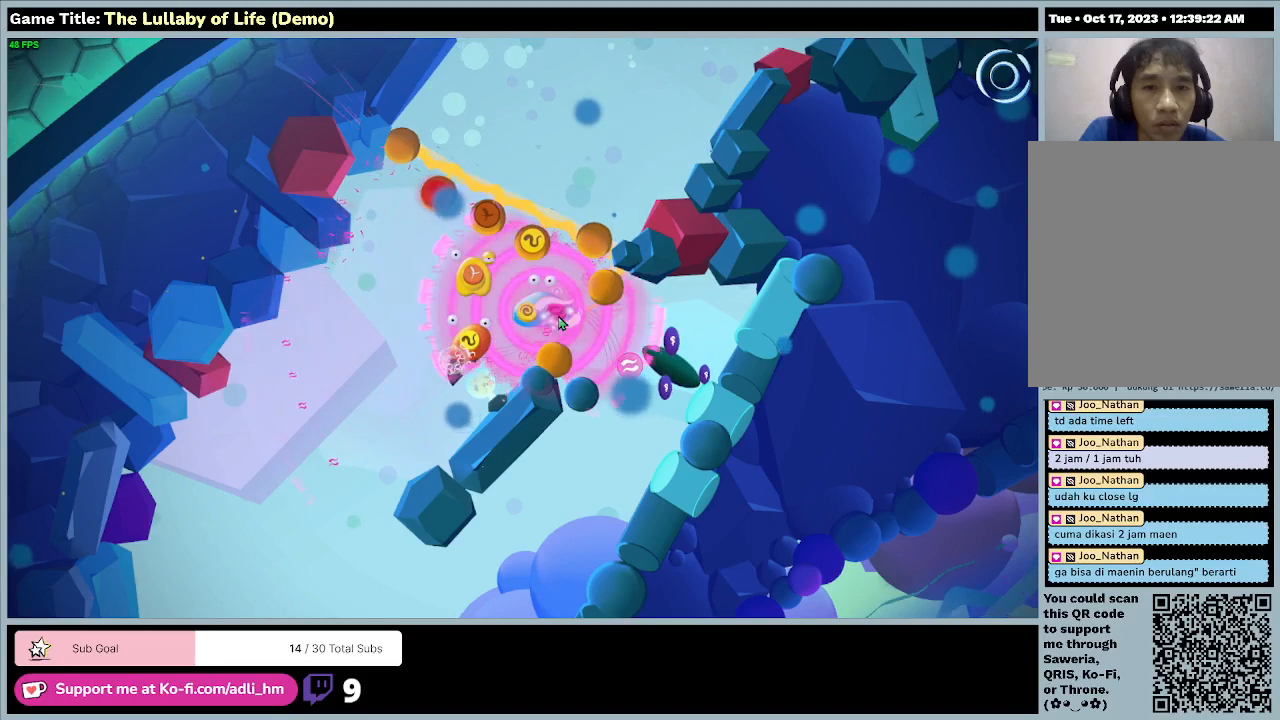
{"keys": [], "mouse": [], "events": []}
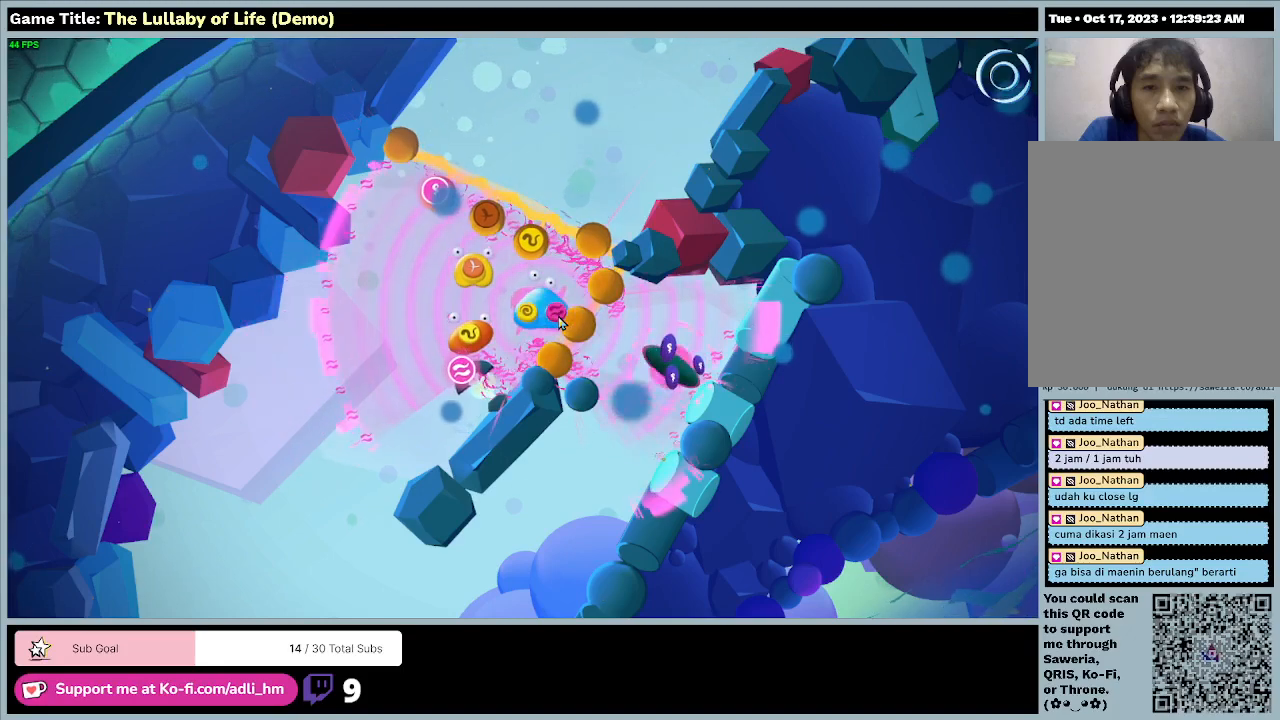
{"keys": [], "mouse": [], "events": []}
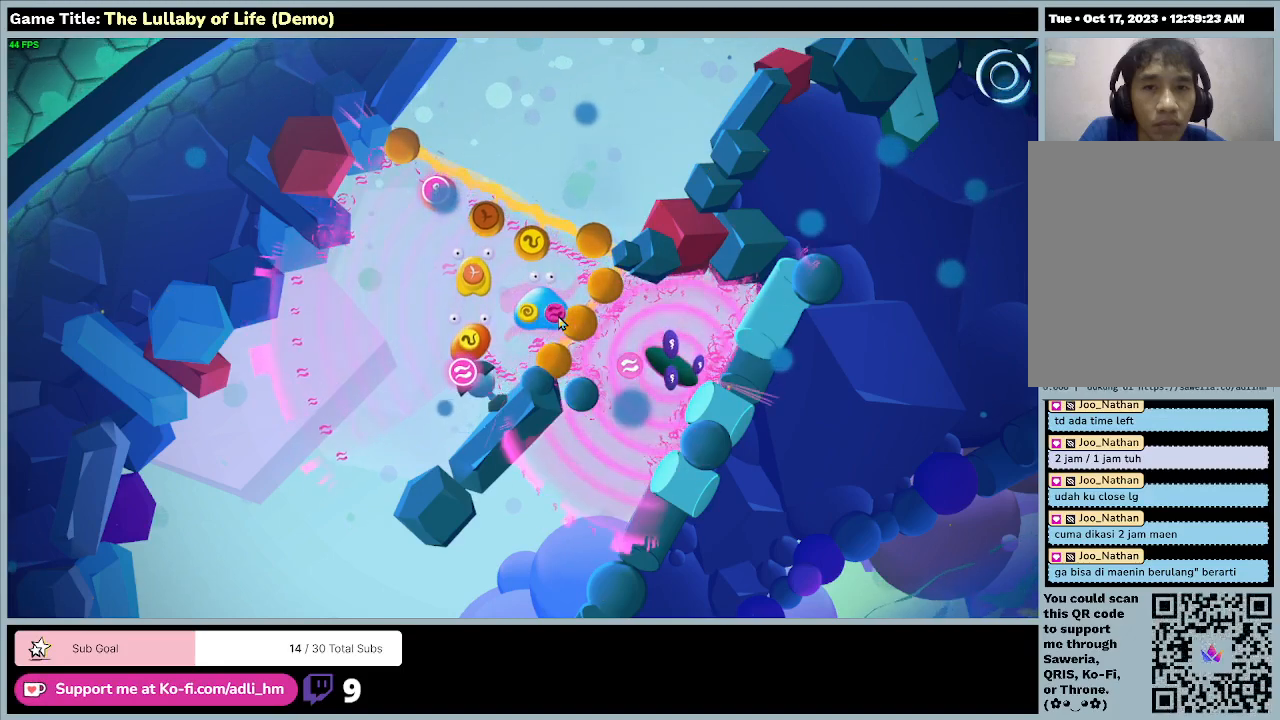
{"keys": [], "mouse": [], "events": []}
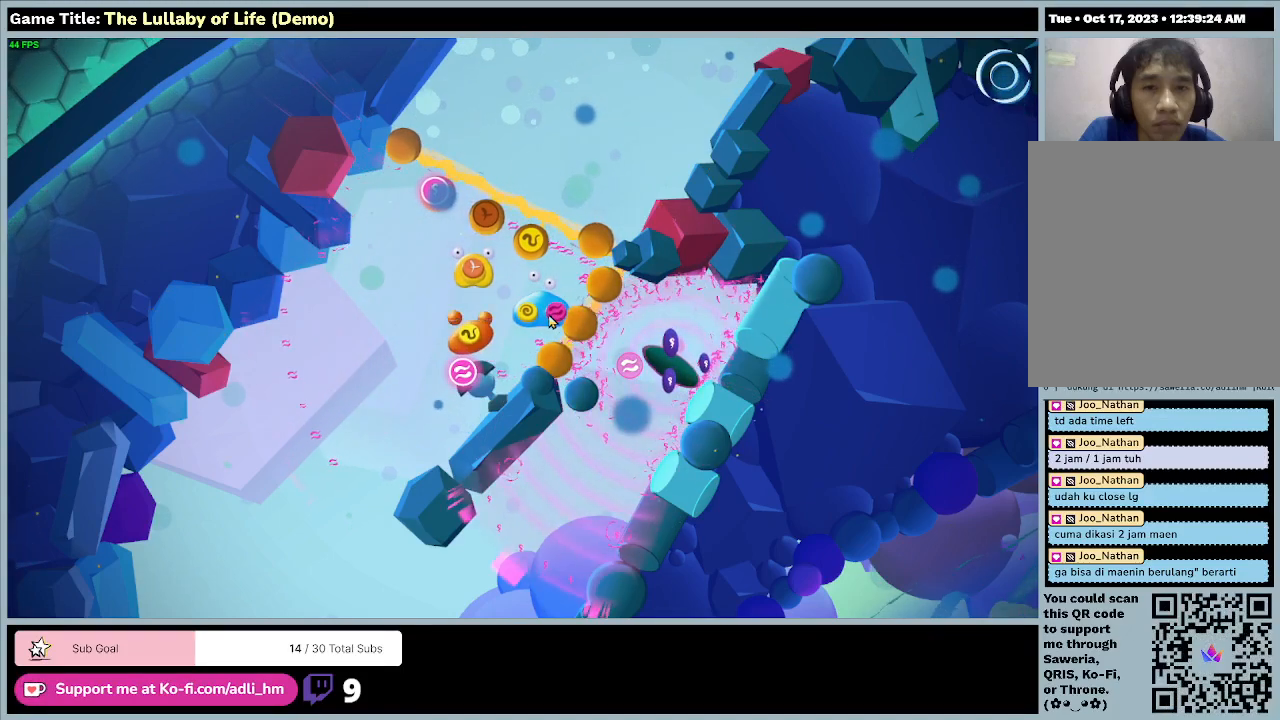
{"keys": [], "mouse": [], "events": []}
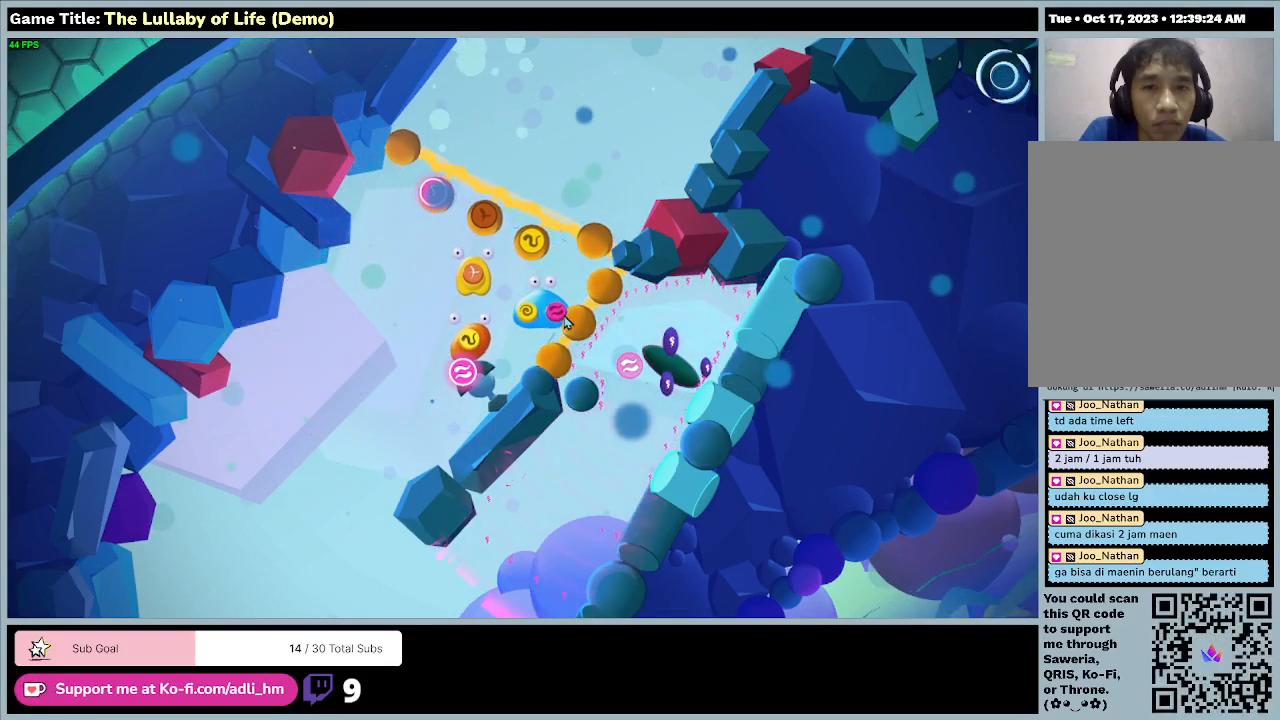
{"keys": [], "mouse": ["left"], "events": [[300, "mouse_left", "down"]]}
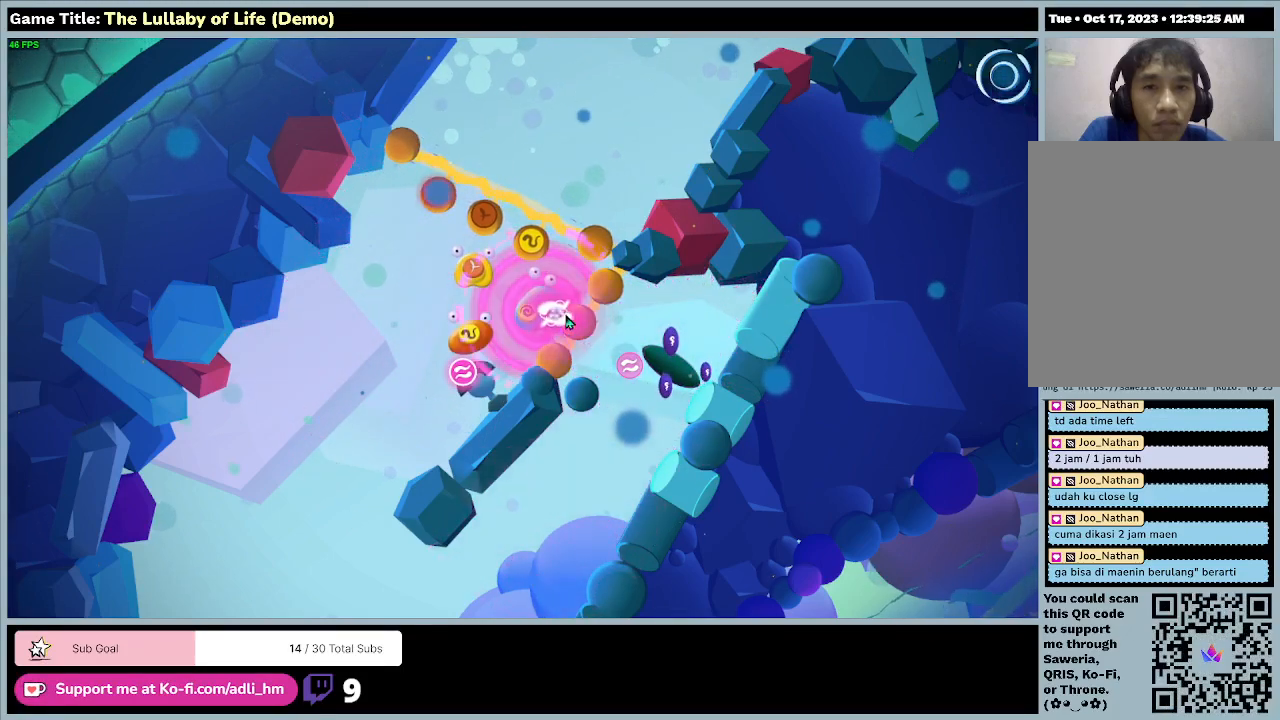
{"keys": [], "mouse": [], "events": [[167, "mouse_left", "up"]]}
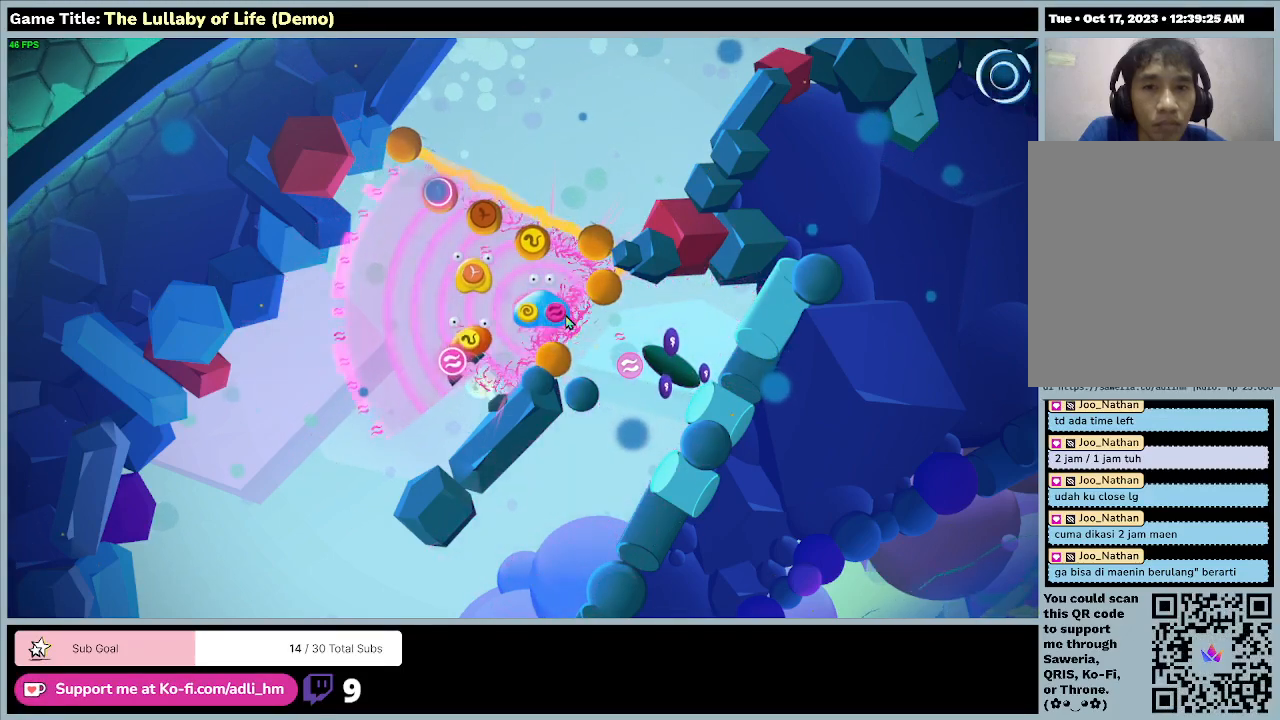
{"keys": [], "mouse": [], "events": []}
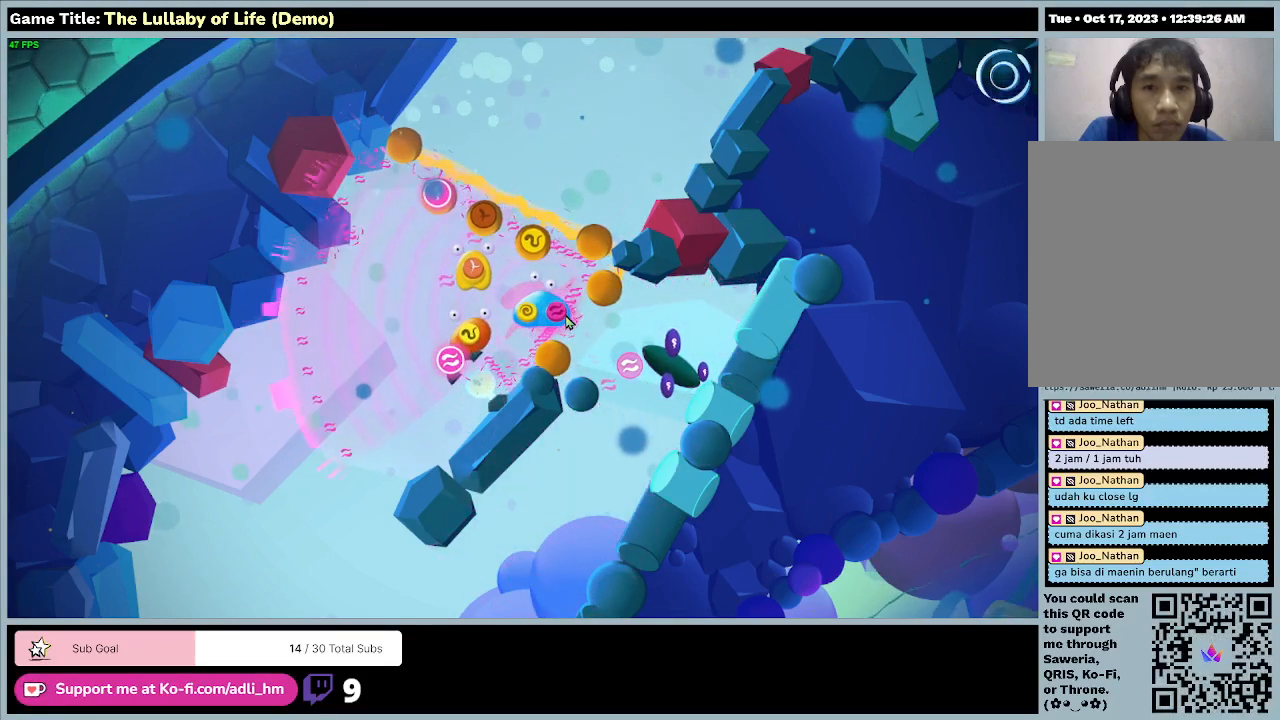
{"keys": [], "mouse": [], "events": []}
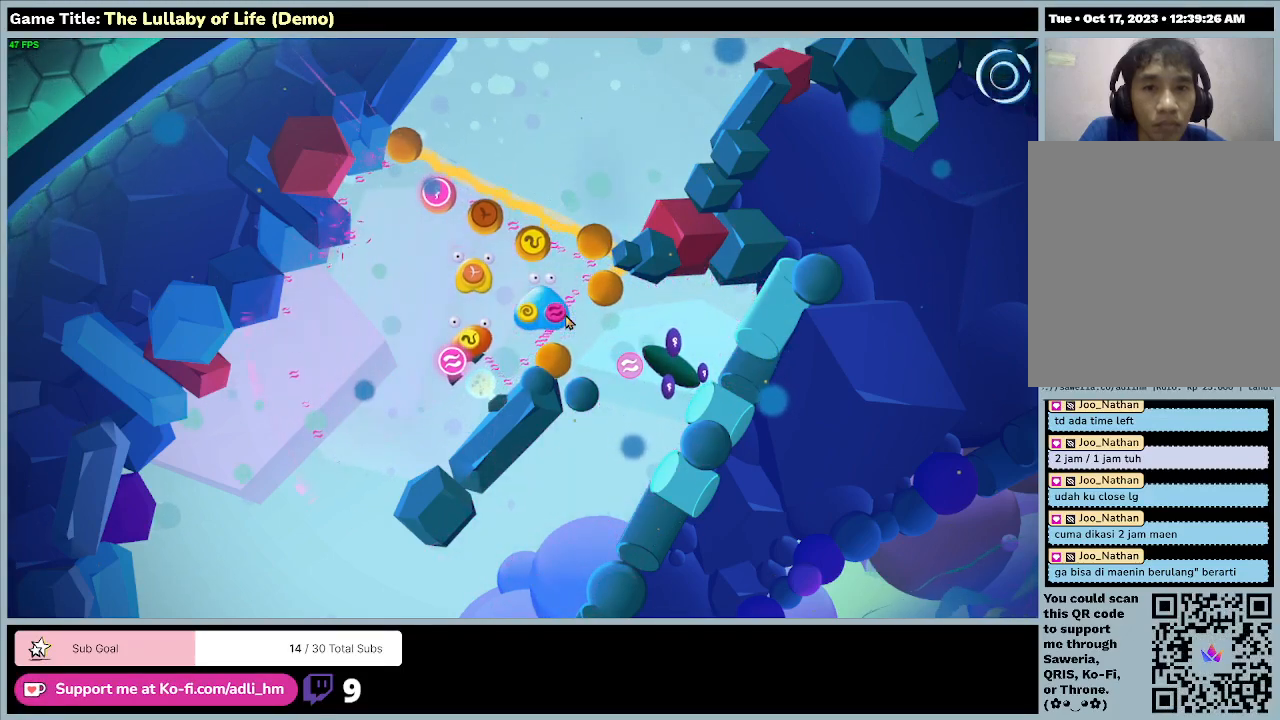
{"keys": ["d"], "mouse": [], "events": [[400, "d", "down"]]}
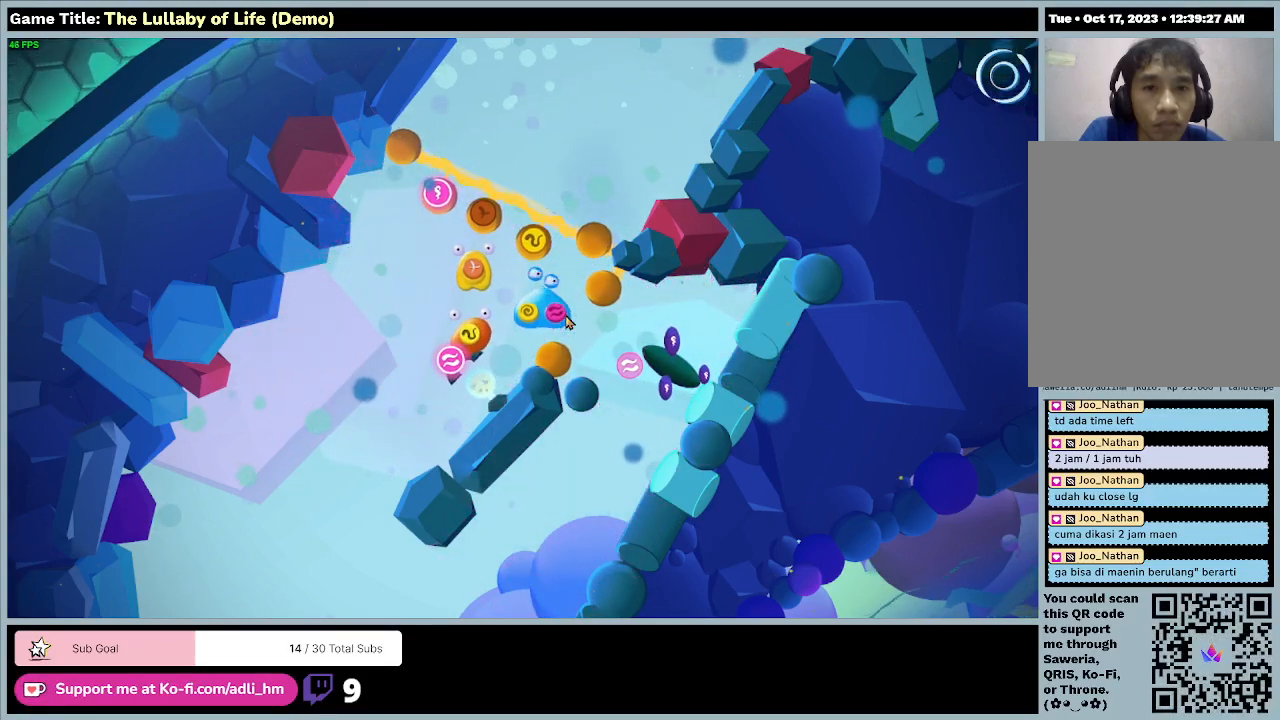
{"keys": ["d", "s"], "mouse": [], "events": [[67, "s", "down"]]}
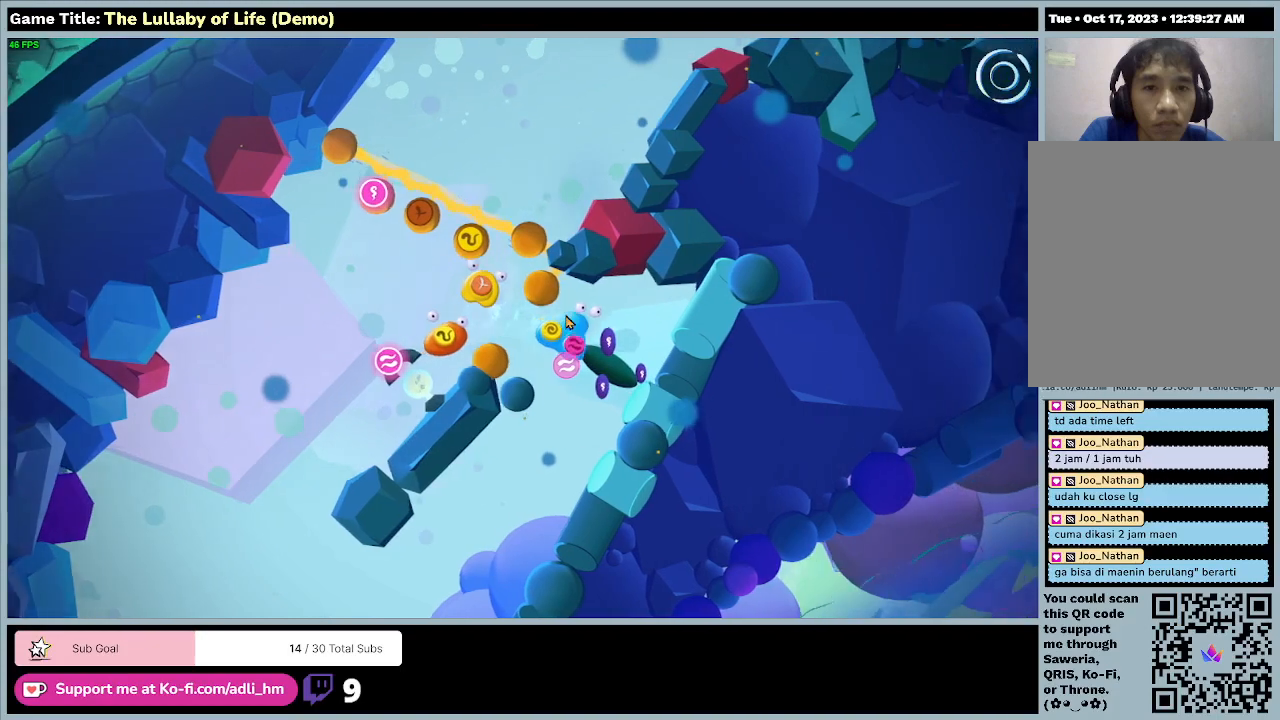
{"keys": [], "mouse": [], "events": [[33, "s", "up"], [167, "d", "up"]]}
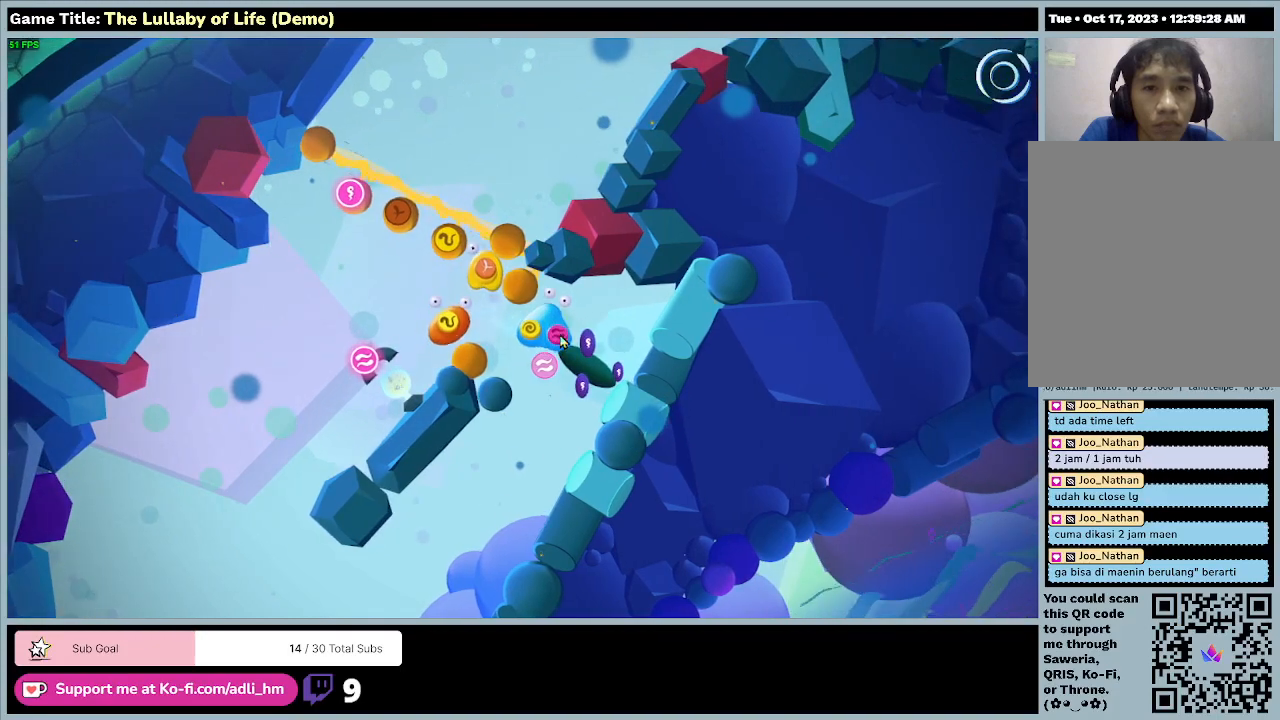
{"keys": [], "mouse": [], "events": [[100, "mouse_left", "down"], [433, "mouse_left", "up"]]}
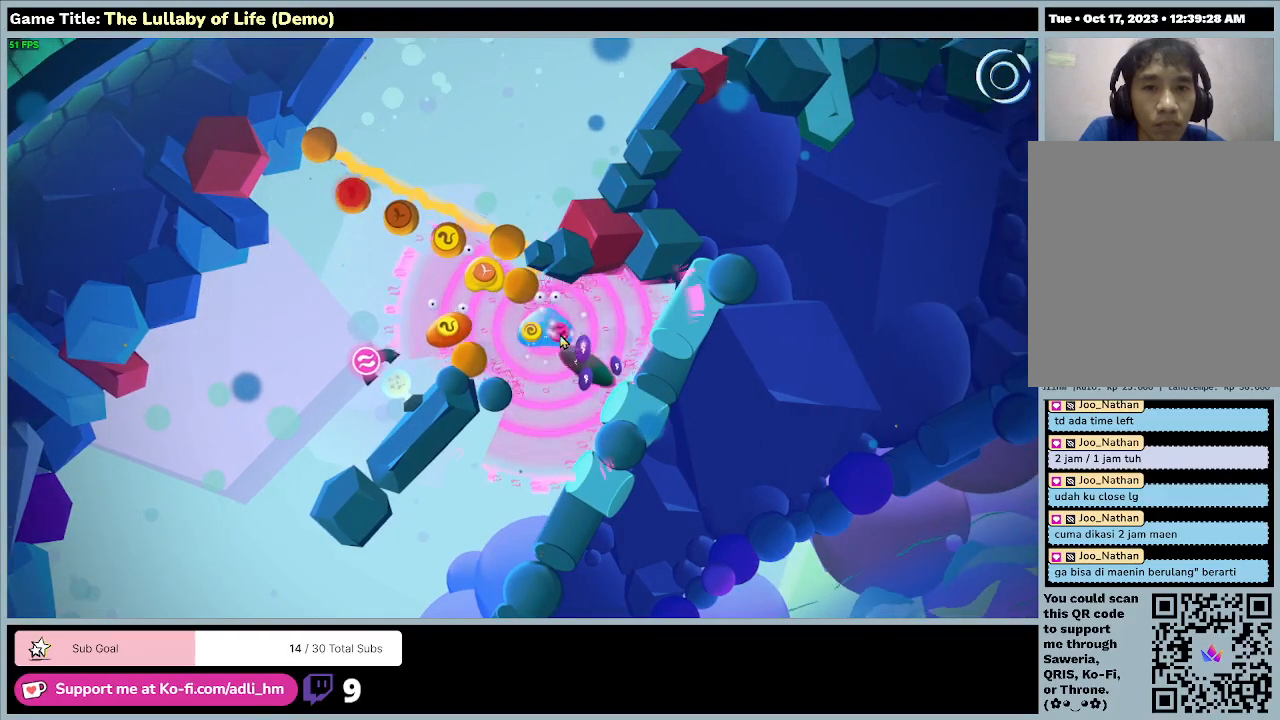
{"keys": [], "mouse": [], "events": []}
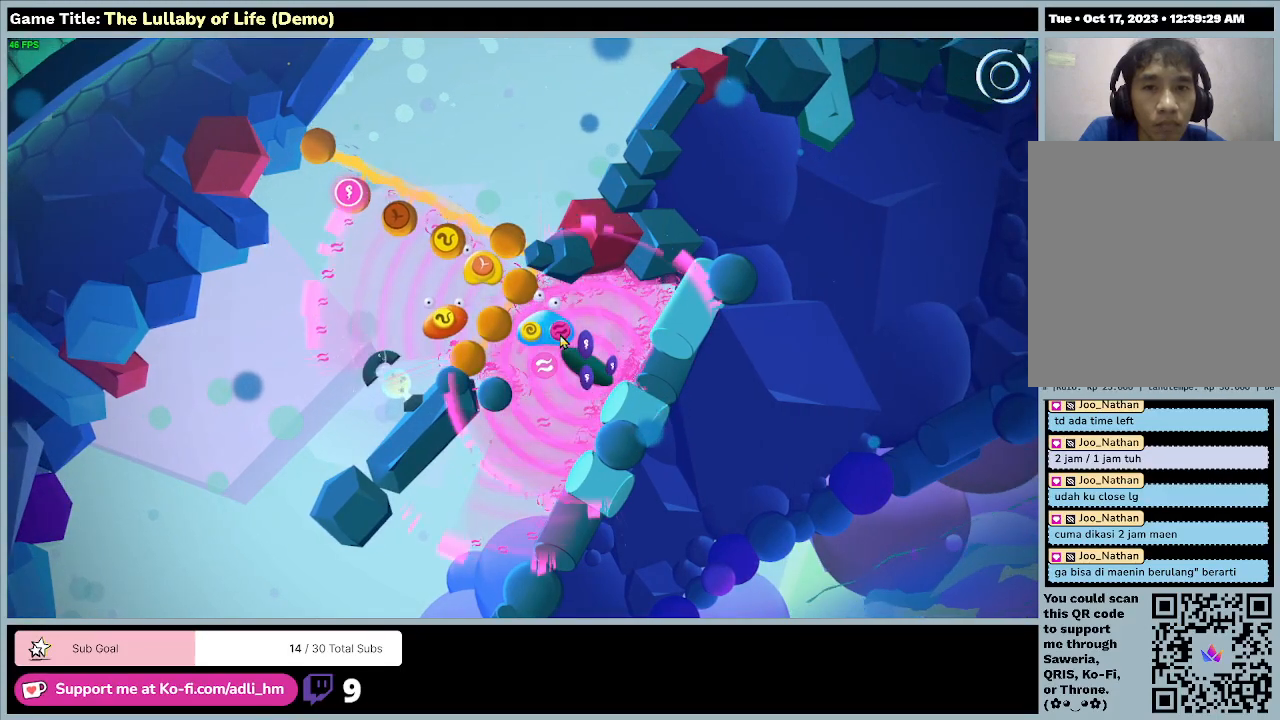
{"keys": [], "mouse": [], "events": []}
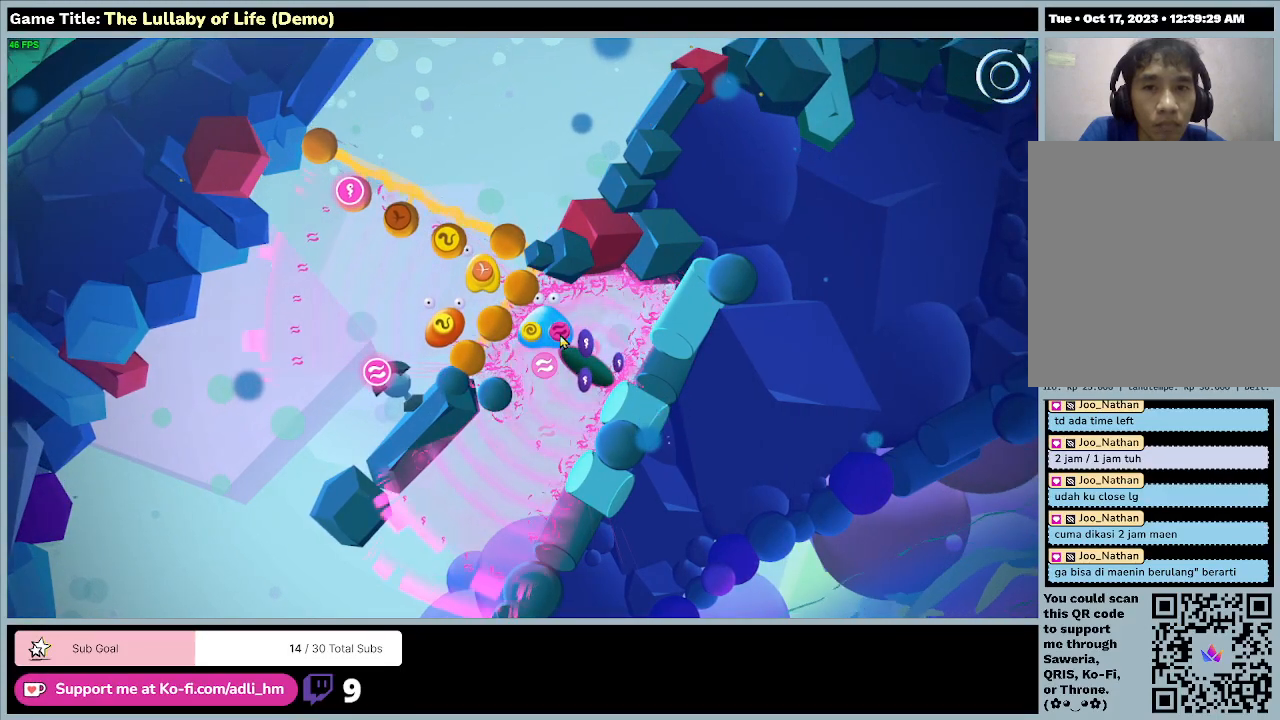
{"keys": [], "mouse": [], "events": []}